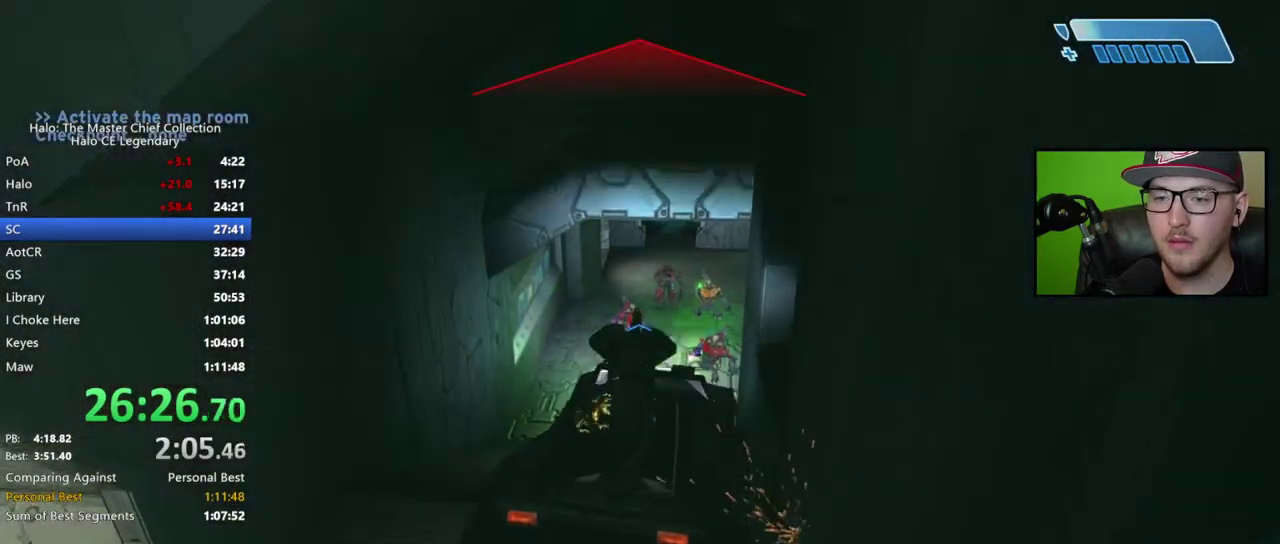
Gameplay with a controller (Xbox layout); each line is a JSON object with the inputs held at the frame after it. "events" lists button and stick changes between this image and that frame as [ms after this image, input, new state], when the widget could be followed in between. Not read: left_stick.
{"buttons": [], "right_stick": "center", "events": [[33, "right_stick", "center"]]}
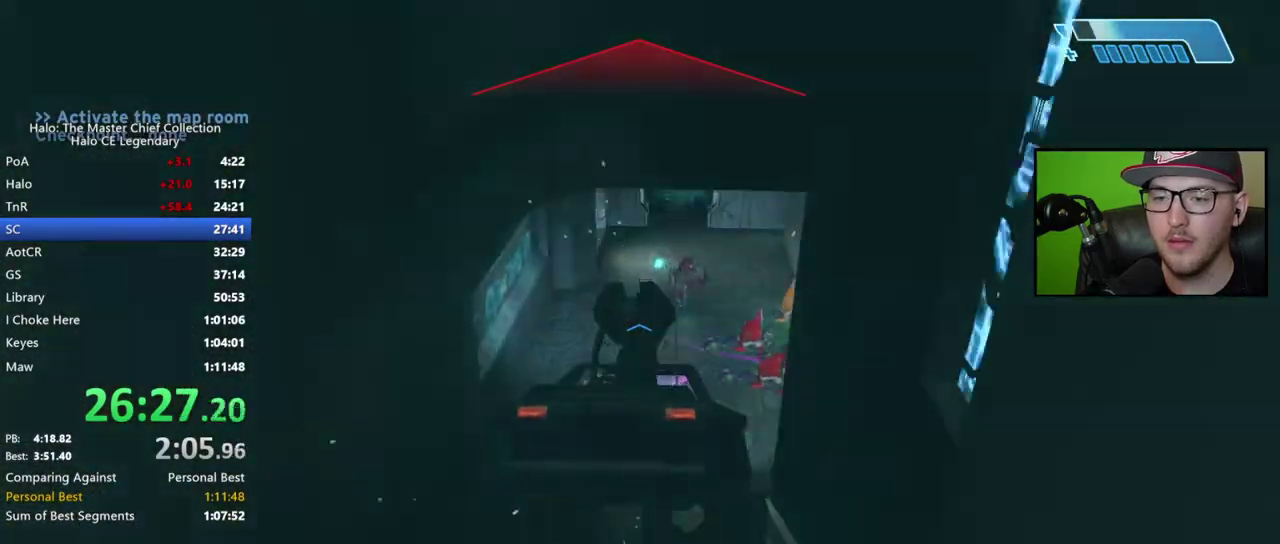
{"buttons": ["X"], "right_stick": "right", "events": [[67, "right_stick", "right"], [100, "X", "down"]]}
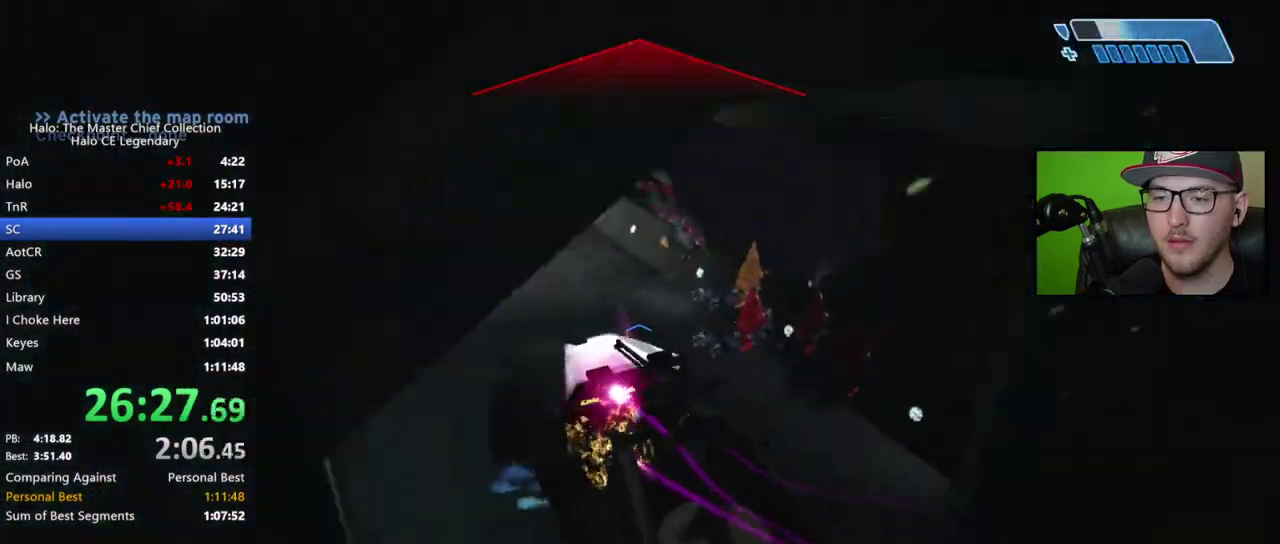
{"buttons": ["X"], "right_stick": "right", "events": []}
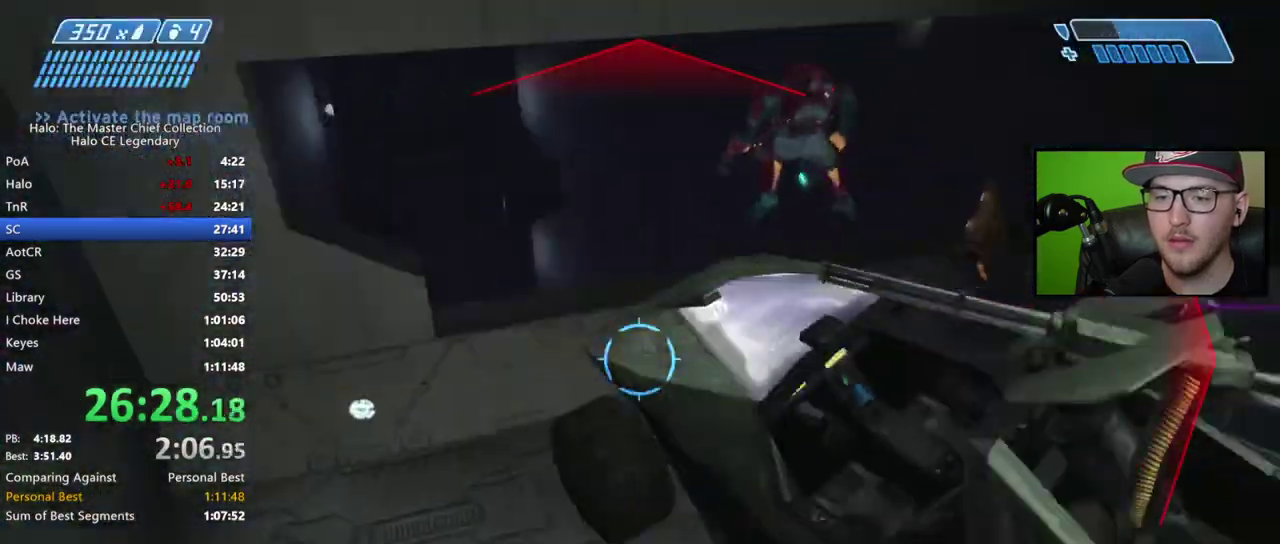
{"buttons": [], "right_stick": "center", "events": [[17, "X", "up"], [17, "right_stick", "center"]]}
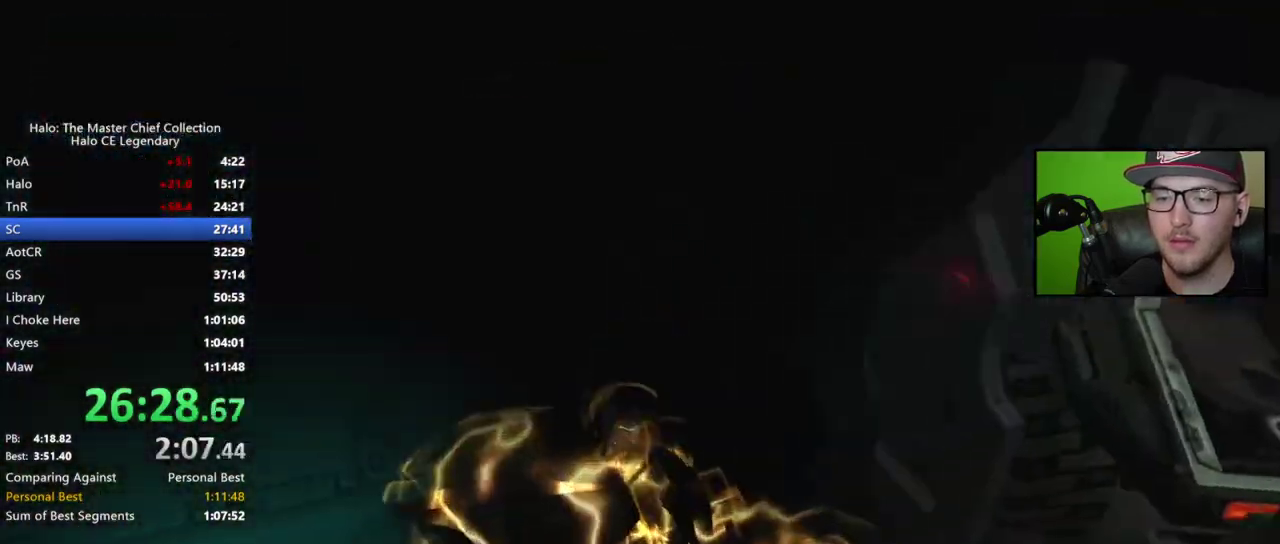
{"buttons": [], "right_stick": "center", "events": [[100, "A", "down"], [233, "A", "up"]]}
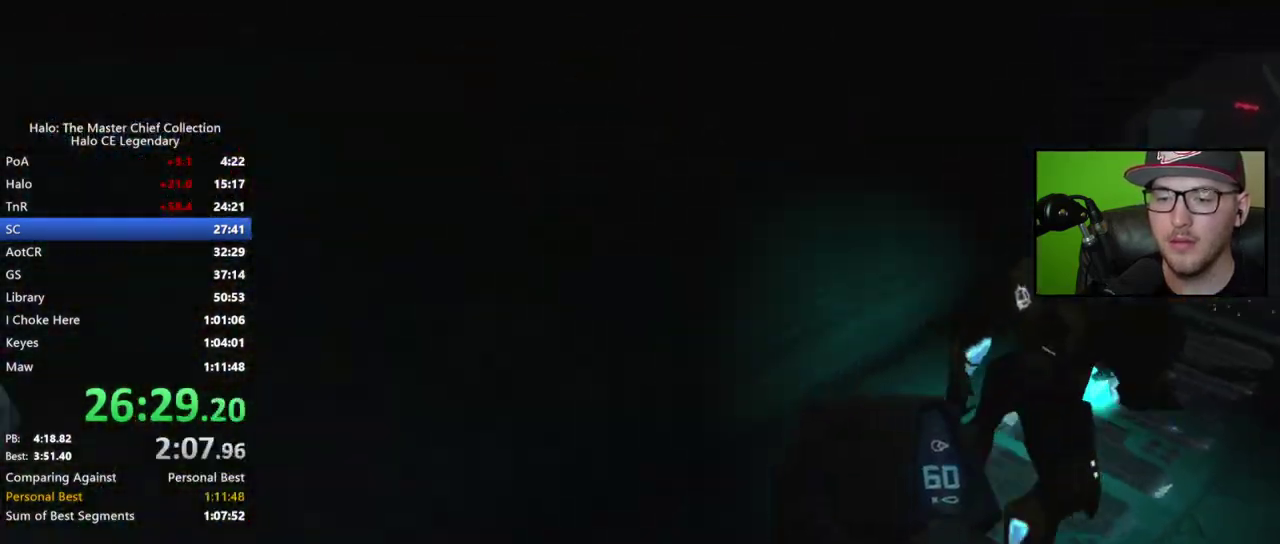
{"buttons": [], "right_stick": "center", "events": [[117, "right_stick", "right"], [217, "right_stick", "up-right"], [367, "right_stick", "center"]]}
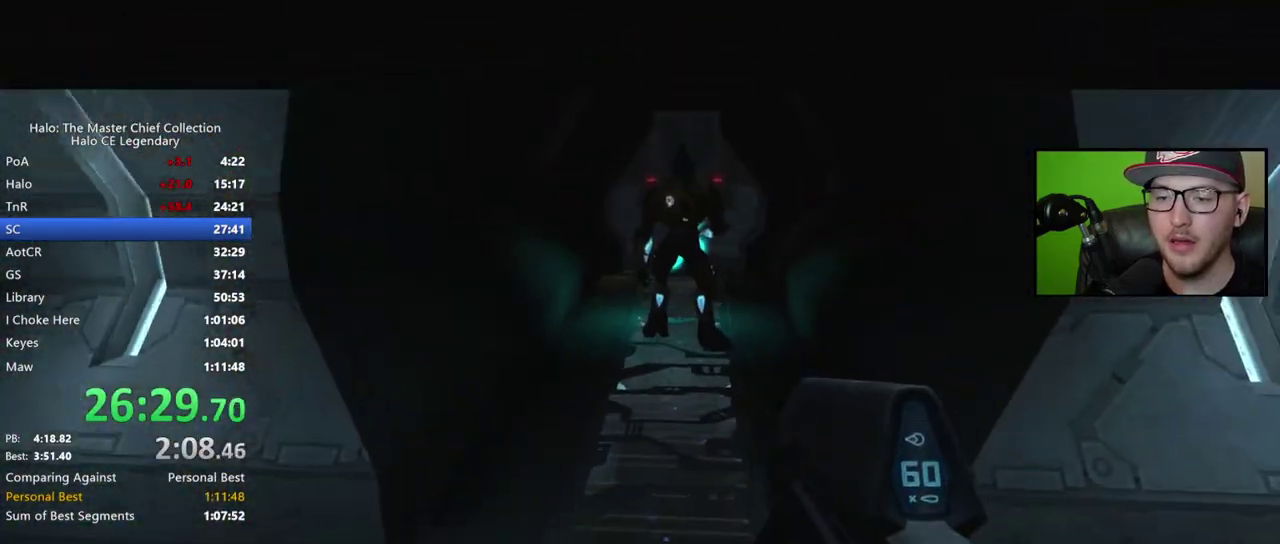
{"buttons": [], "right_stick": "up"}
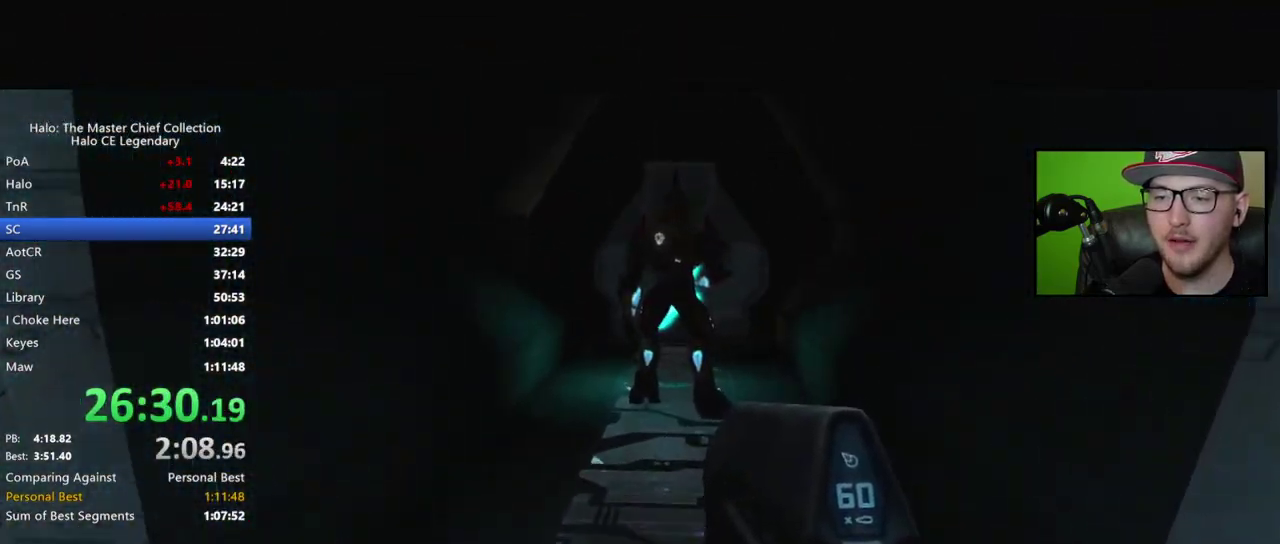
{"buttons": [], "right_stick": "up-right"}
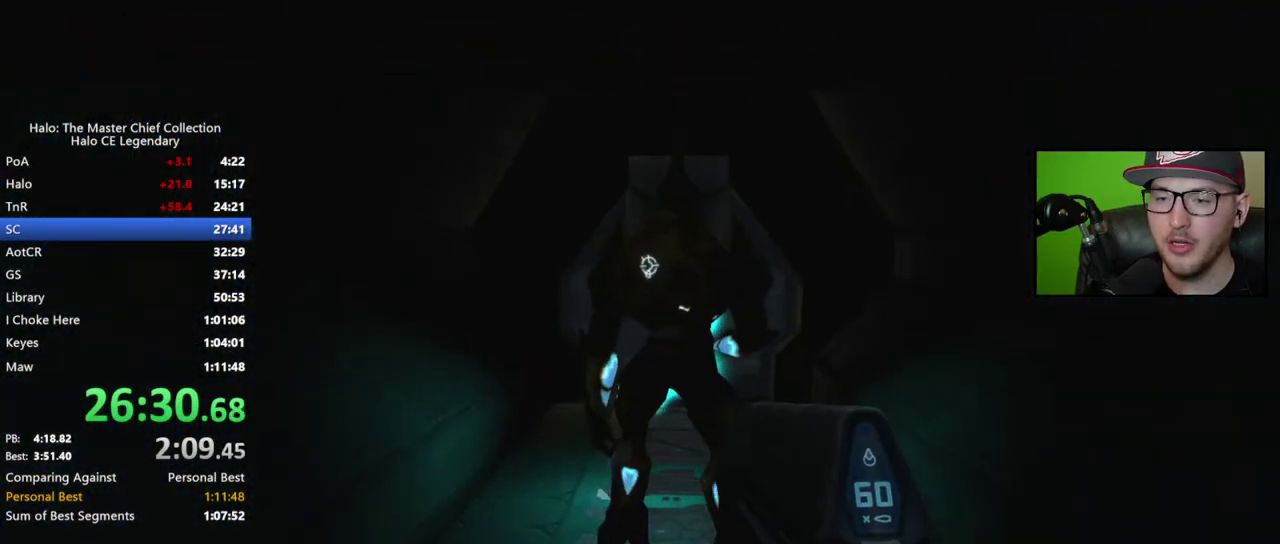
{"buttons": [], "right_stick": "center", "events": [[133, "right_stick", "up"], [150, "R1", "down"], [233, "right_stick", "center"], [267, "R1", "up"]]}
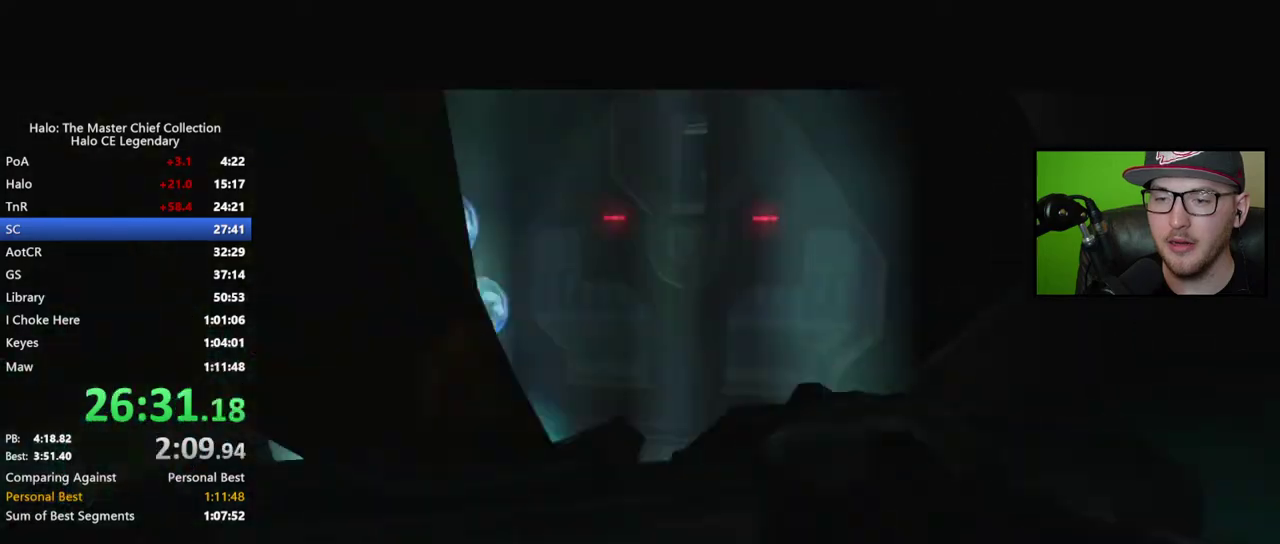
{"buttons": [], "right_stick": "left", "events": [[83, "right_stick", "left"]]}
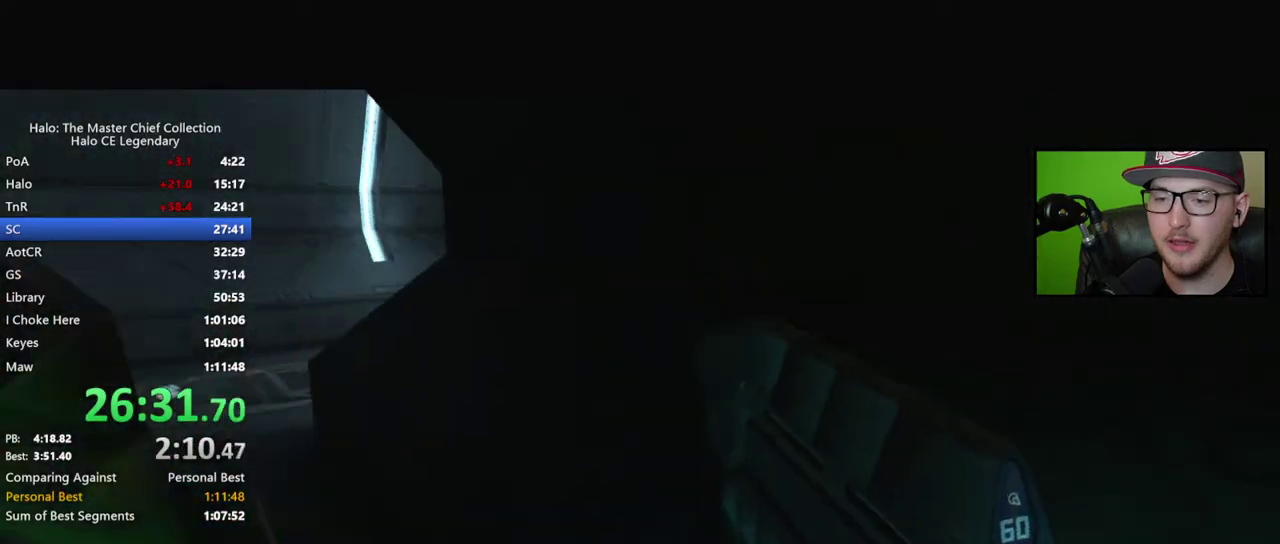
{"buttons": [], "right_stick": "center", "events": [[167, "right_stick", "center"], [300, "right_stick", "right"], [400, "right_stick", "center"]]}
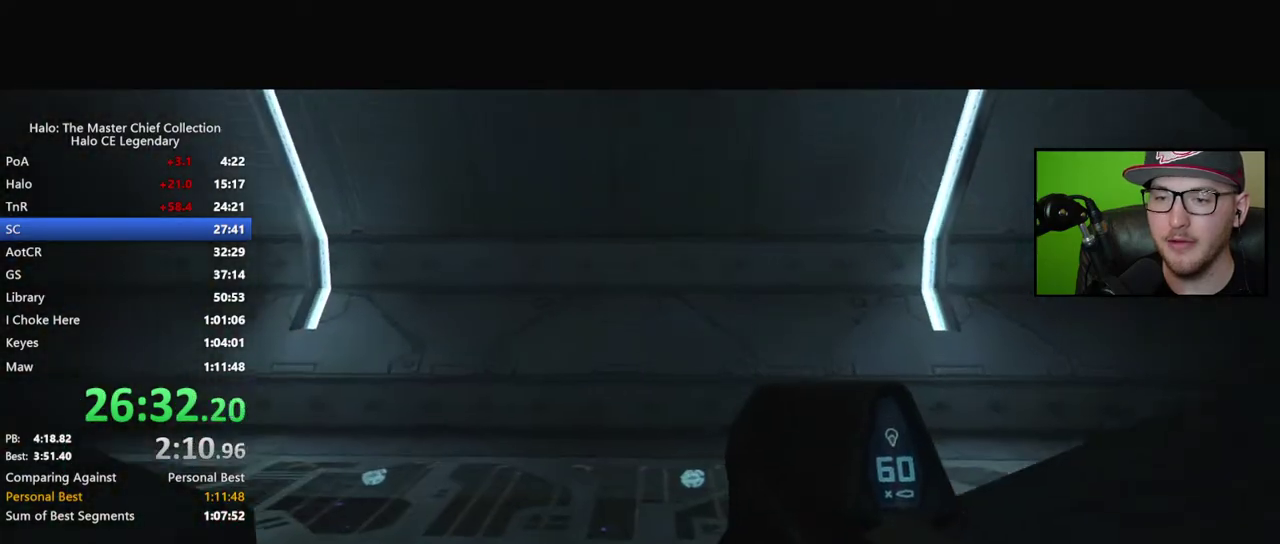
{"buttons": [], "right_stick": "right", "events": [[333, "right_stick", "right"]]}
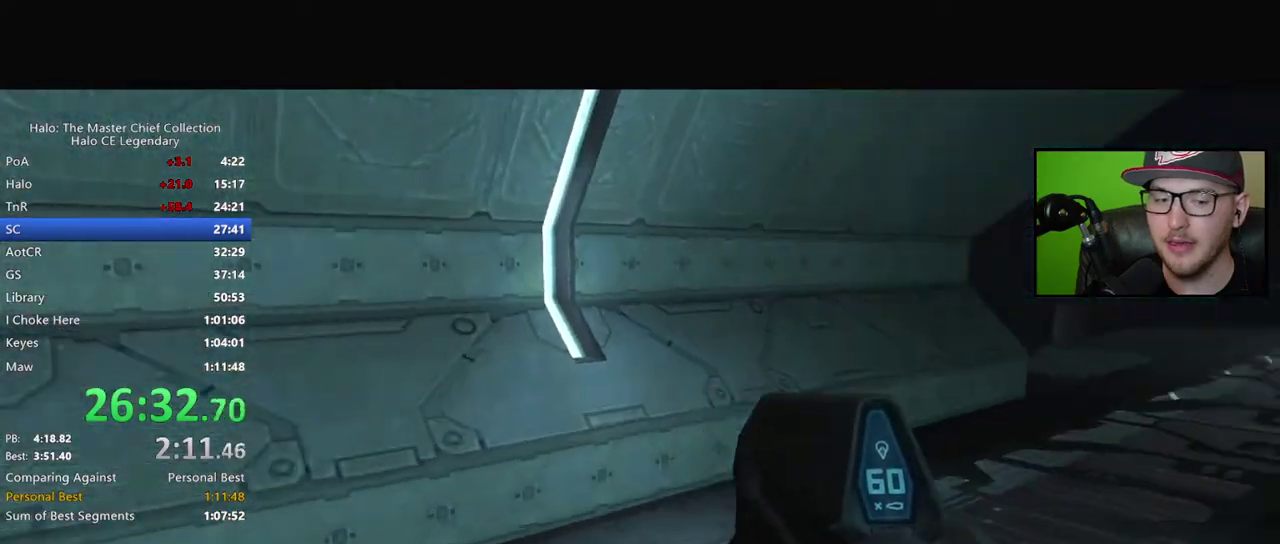
{"buttons": ["R2"], "right_stick": "right"}
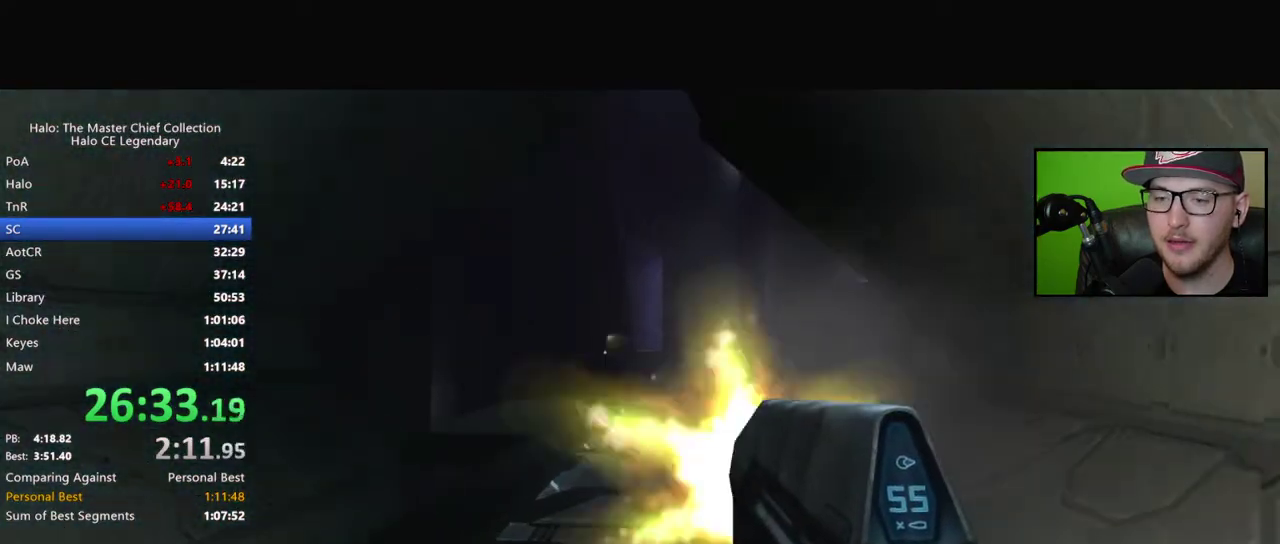
{"buttons": ["R2"], "right_stick": "down-right"}
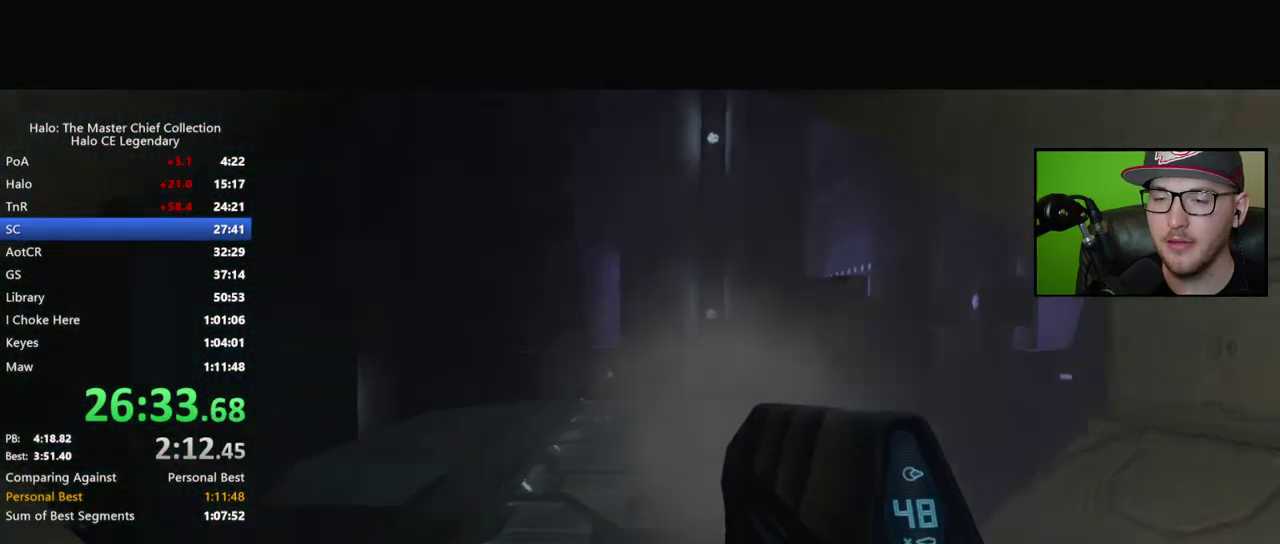
{"buttons": ["R2"], "right_stick": "down-right"}
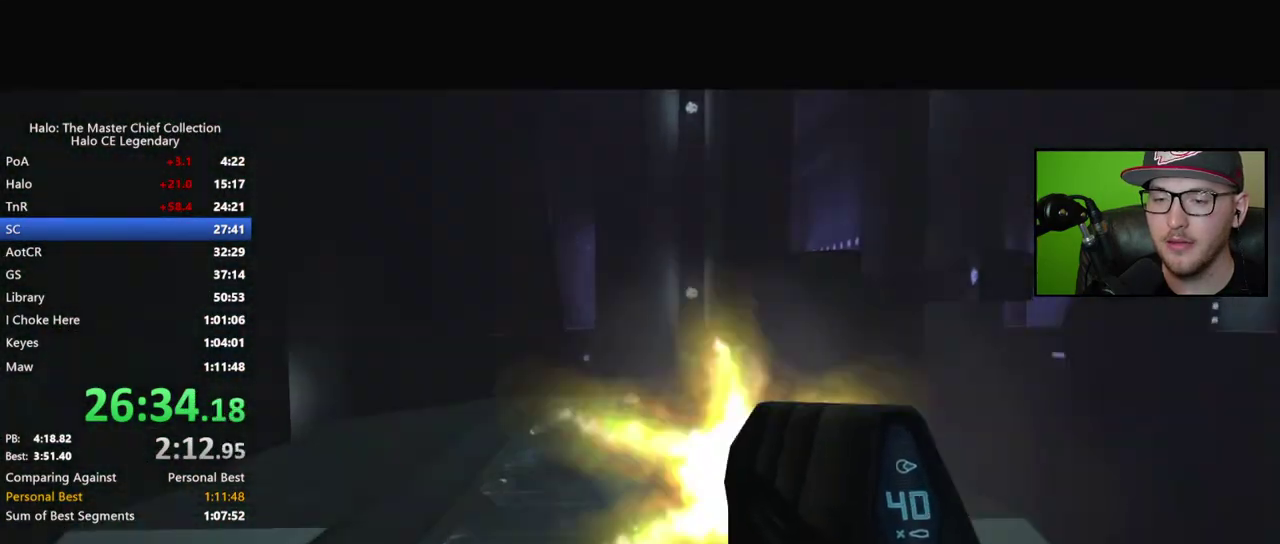
{"buttons": [], "right_stick": "down-right", "events": [[33, "R2", "up"], [33, "right_stick", "down"], [233, "right_stick", "down-right"], [283, "right_stick", "center"], [433, "right_stick", "down-right"]]}
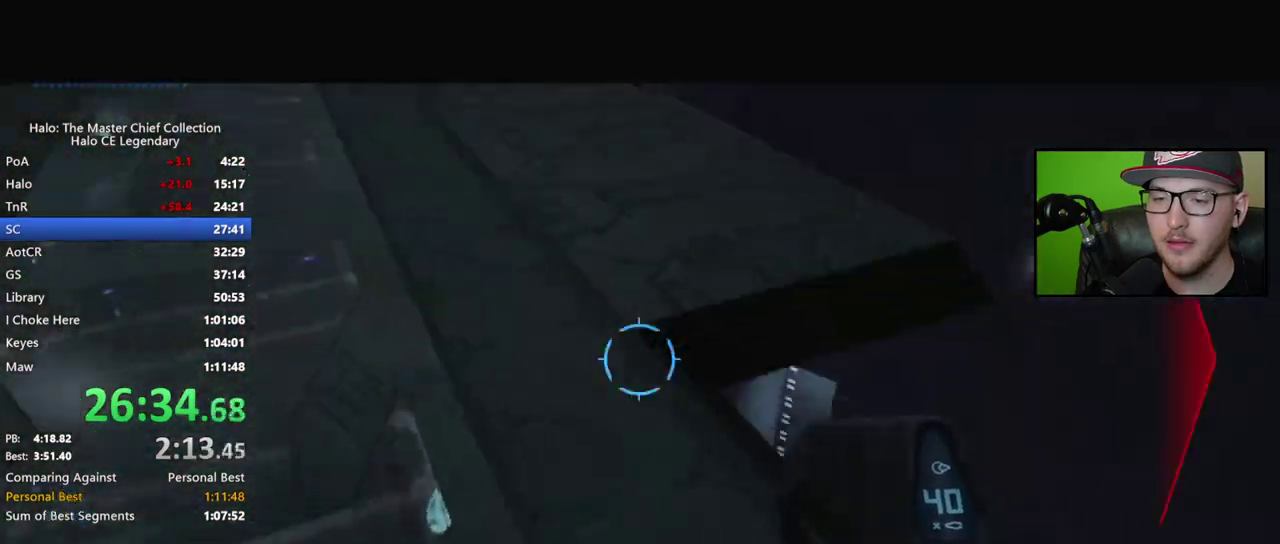
{"buttons": [], "right_stick": "right", "events": [[100, "right_stick", "center"], [183, "right_stick", "down-right"], [317, "right_stick", "center"], [433, "right_stick", "right"]]}
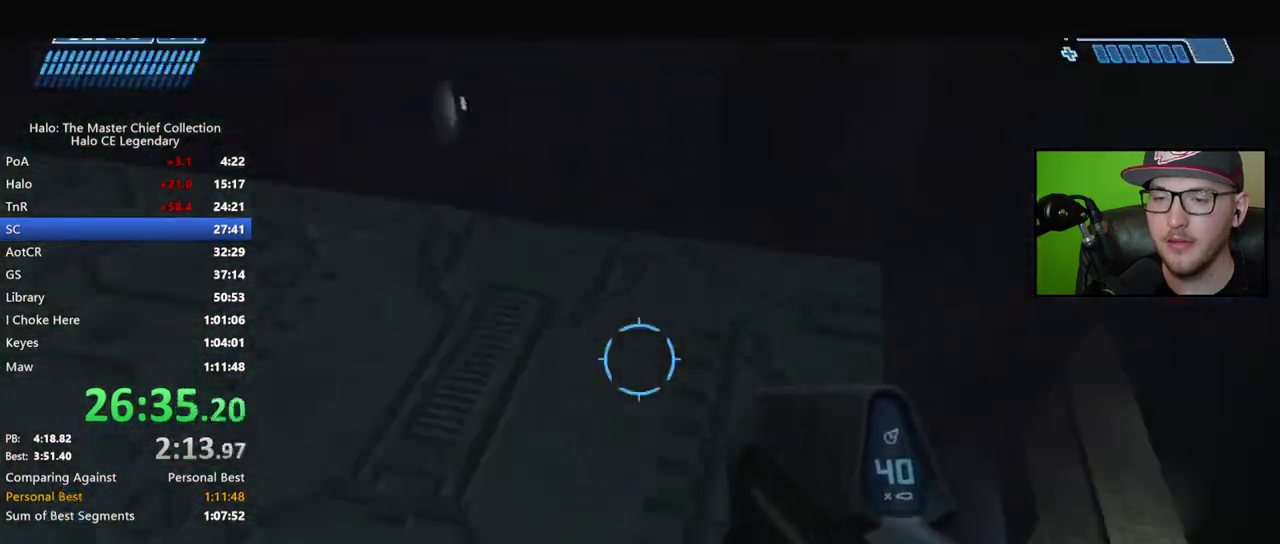
{"buttons": [], "right_stick": "down", "events": [[283, "right_stick", "down-right"], [350, "right_stick", "down"]]}
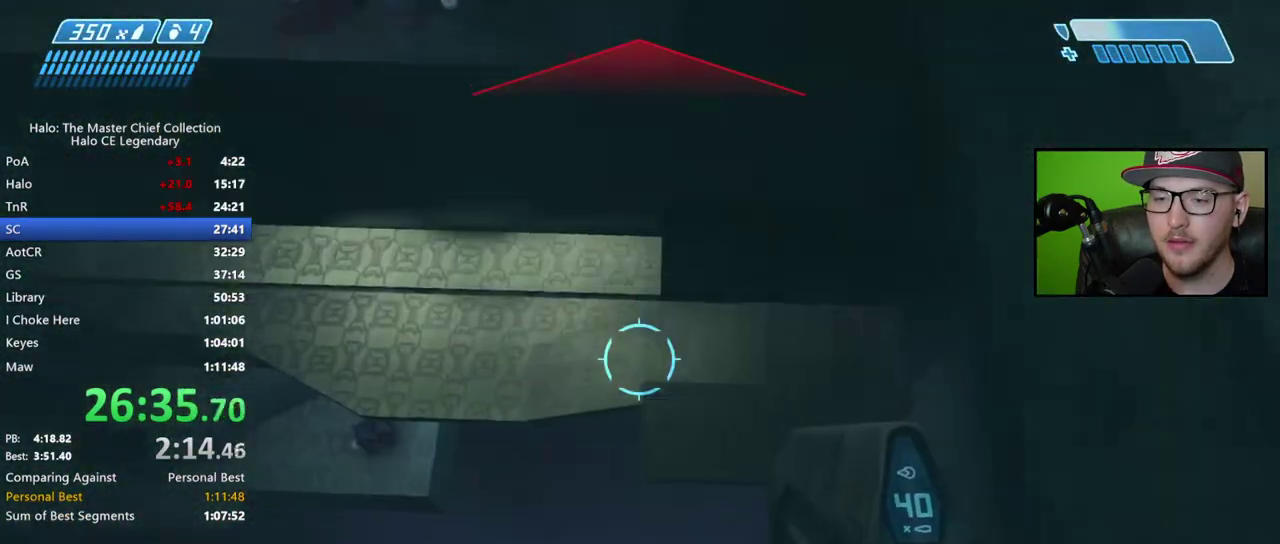
{"buttons": [], "right_stick": "down-right"}
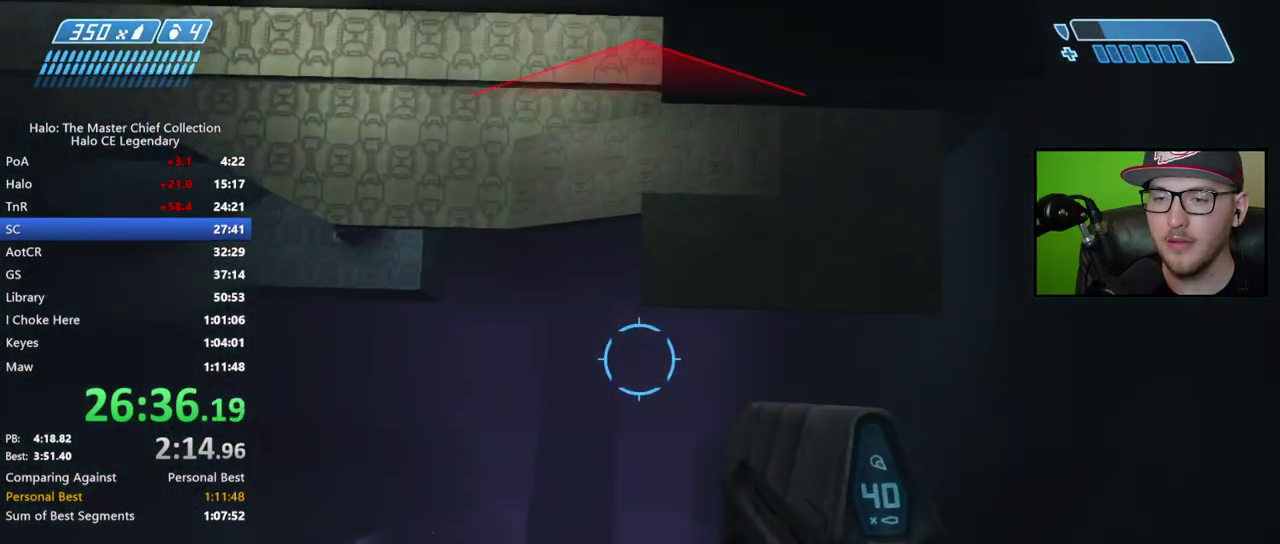
{"buttons": [], "right_stick": "center"}
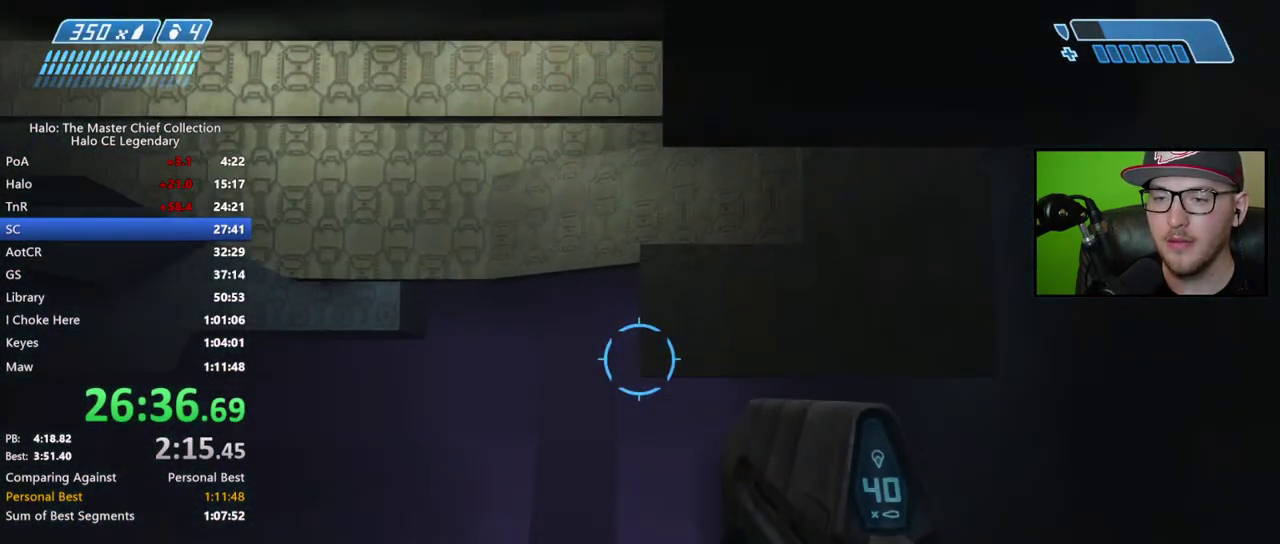
{"buttons": [], "right_stick": "center", "events": []}
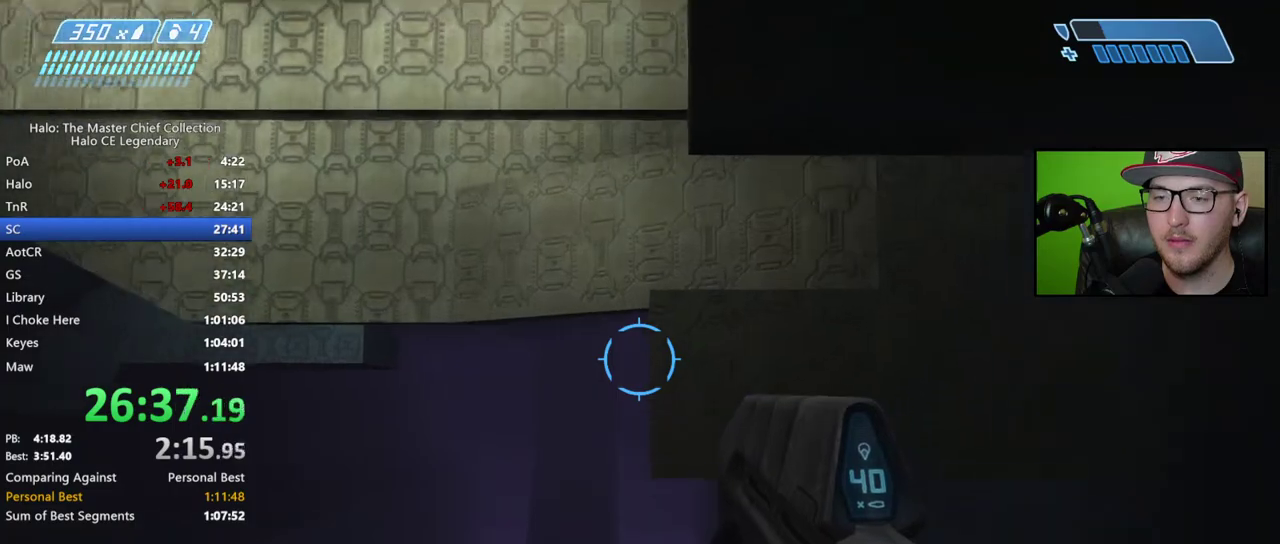
{"buttons": [], "right_stick": "center", "events": []}
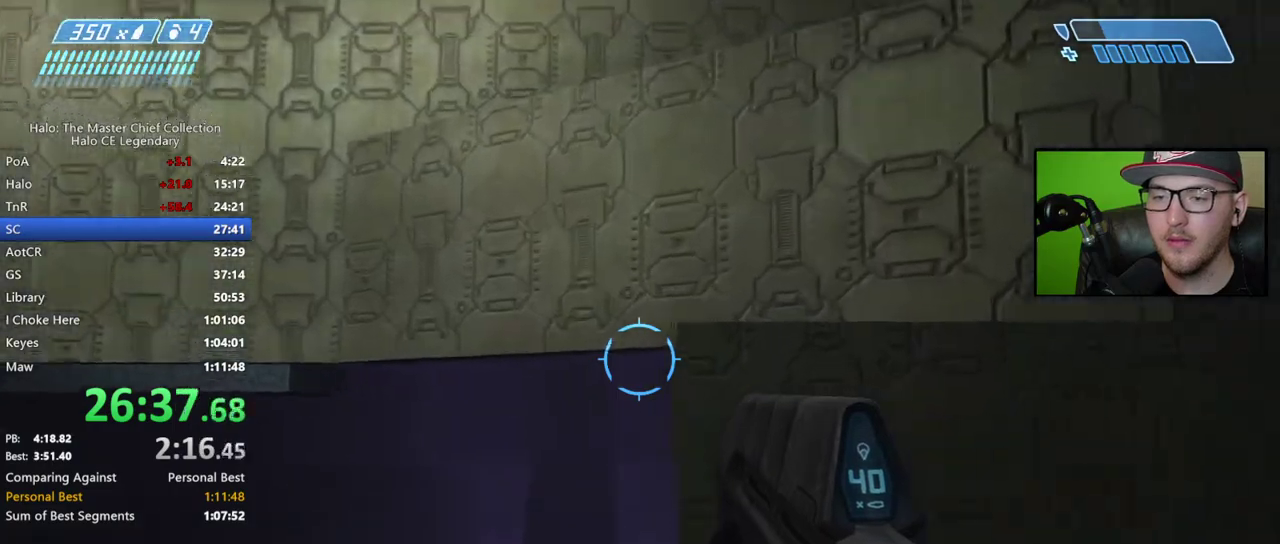
{"buttons": ["A"], "right_stick": "center", "events": [[83, "A", "down"]]}
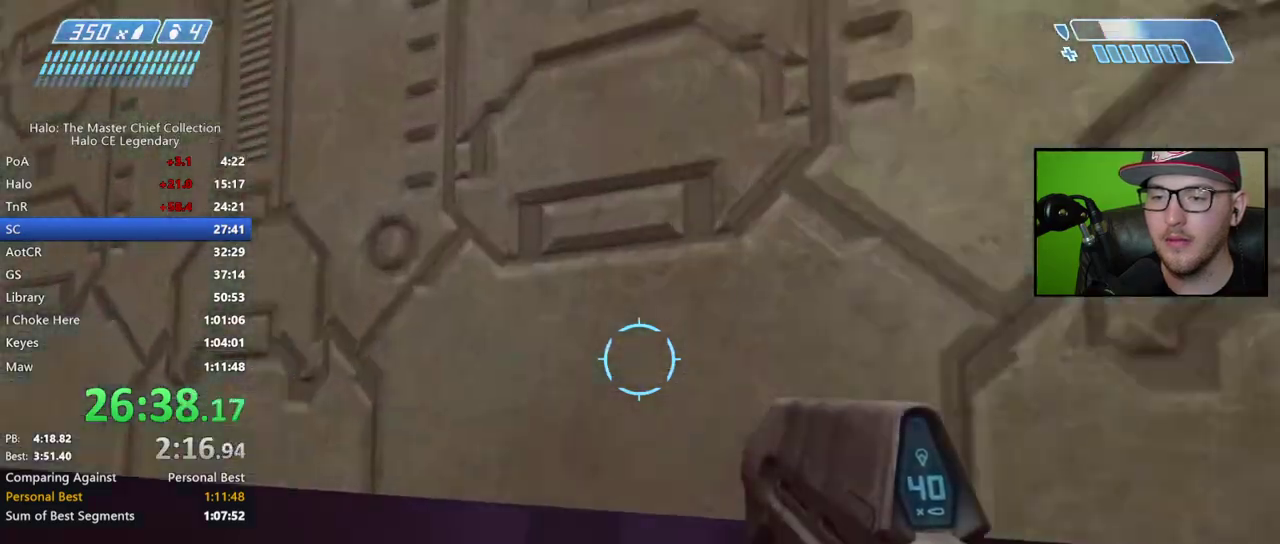
{"buttons": [], "right_stick": "up-left", "events": [[183, "A", "up"], [300, "right_stick", "up-left"]]}
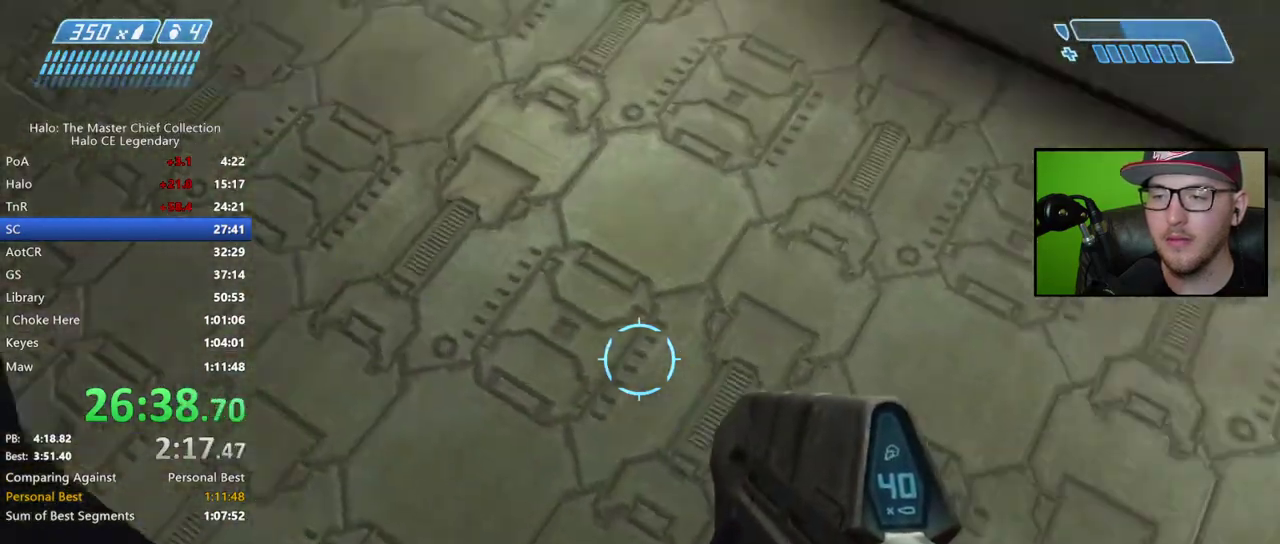
{"buttons": [], "right_stick": "center", "events": [[217, "right_stick", "center"], [300, "X", "down"], [367, "X", "up"]]}
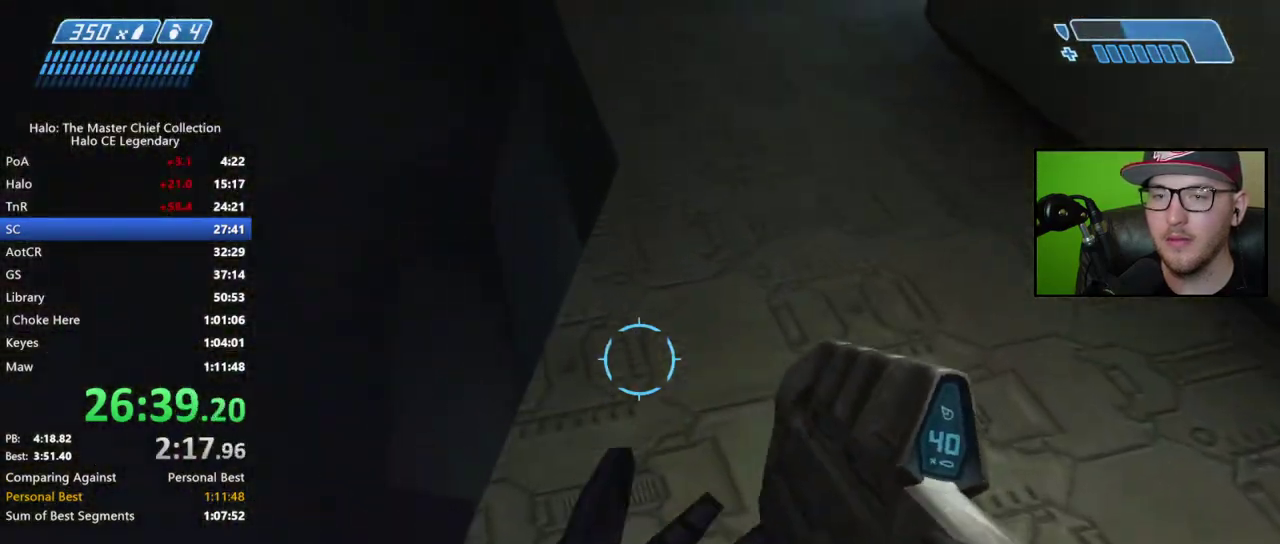
{"buttons": [], "right_stick": "center", "events": [[67, "Y", "down"], [117, "Y", "up"], [300, "right_stick", "left"], [483, "right_stick", "center"]]}
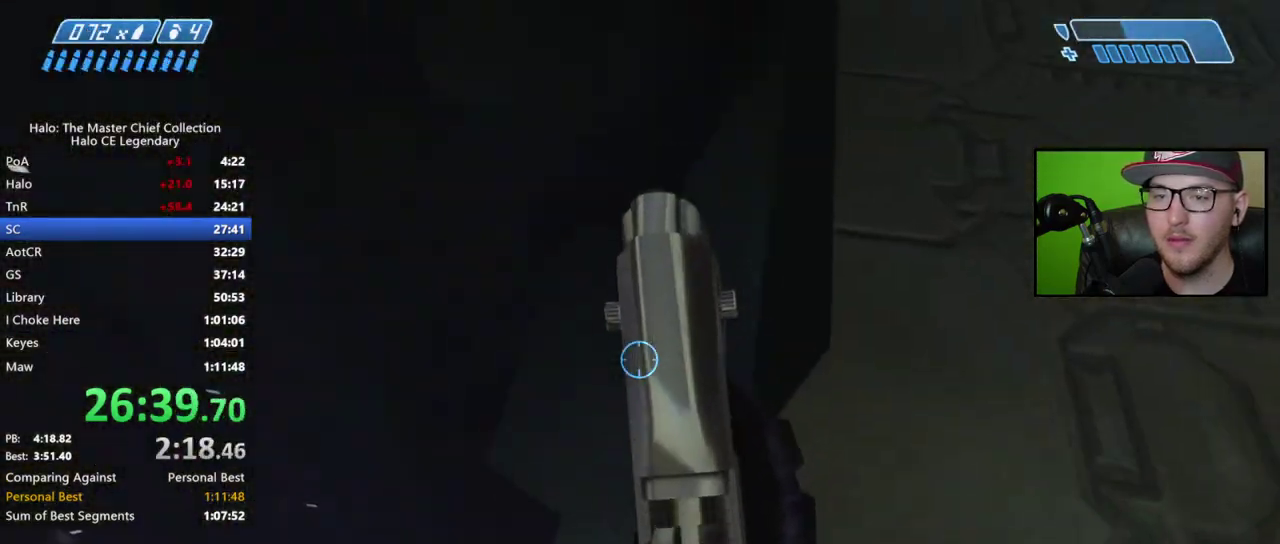
{"buttons": [], "right_stick": "down-right"}
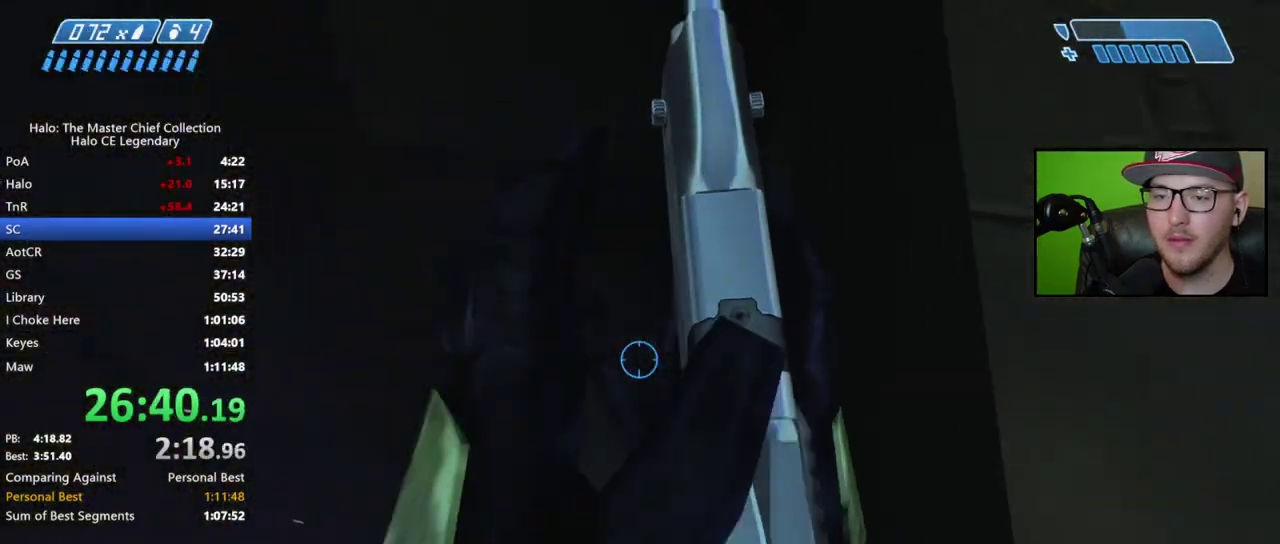
{"buttons": [], "right_stick": "down-right"}
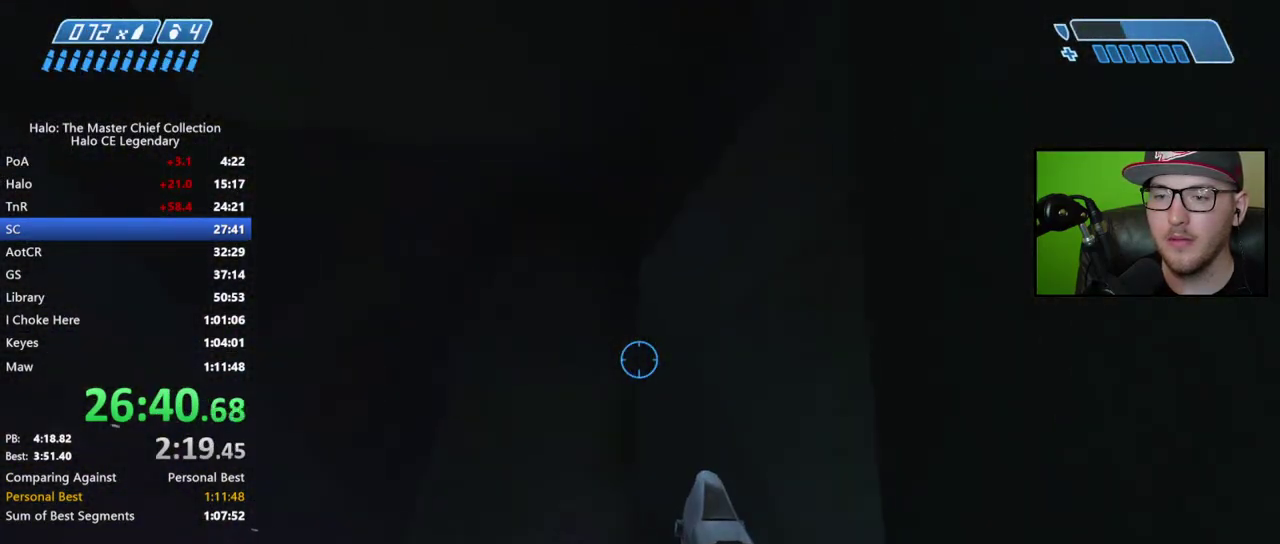
{"buttons": [], "right_stick": "right"}